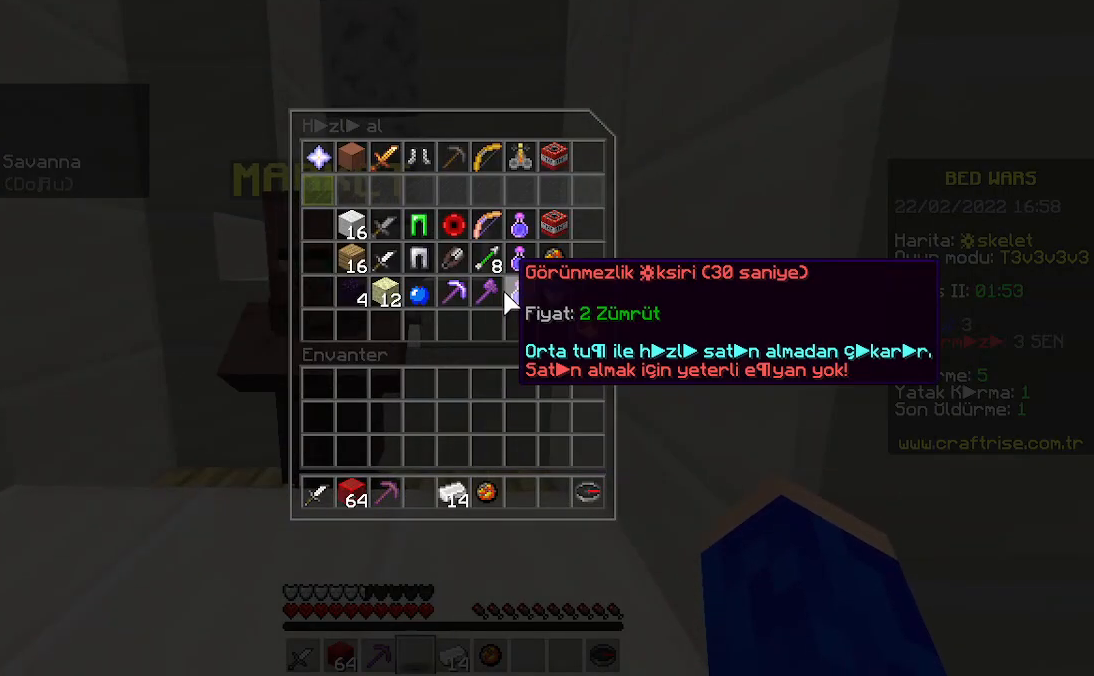
Gameplay with keyboard and mouse; each line is a JSON object with the keys and mouse buttons held at the frame after it. "events" lists presses ("down") and releases ("up") of "a", "d", "s", "space", "w", "mouse_left" and "mouse_right" between this image and that frame as [ms after this image, input, new state], when the widget could be followed in between. "mouse_left", "mouse_right" = the "left", "right" buttons of the "mouse" list. No other keys are recorded. Fast repeated clicks can show as one long hold. Mouse movement is not recorded.
{"keys": [], "mouse": ["left"]}
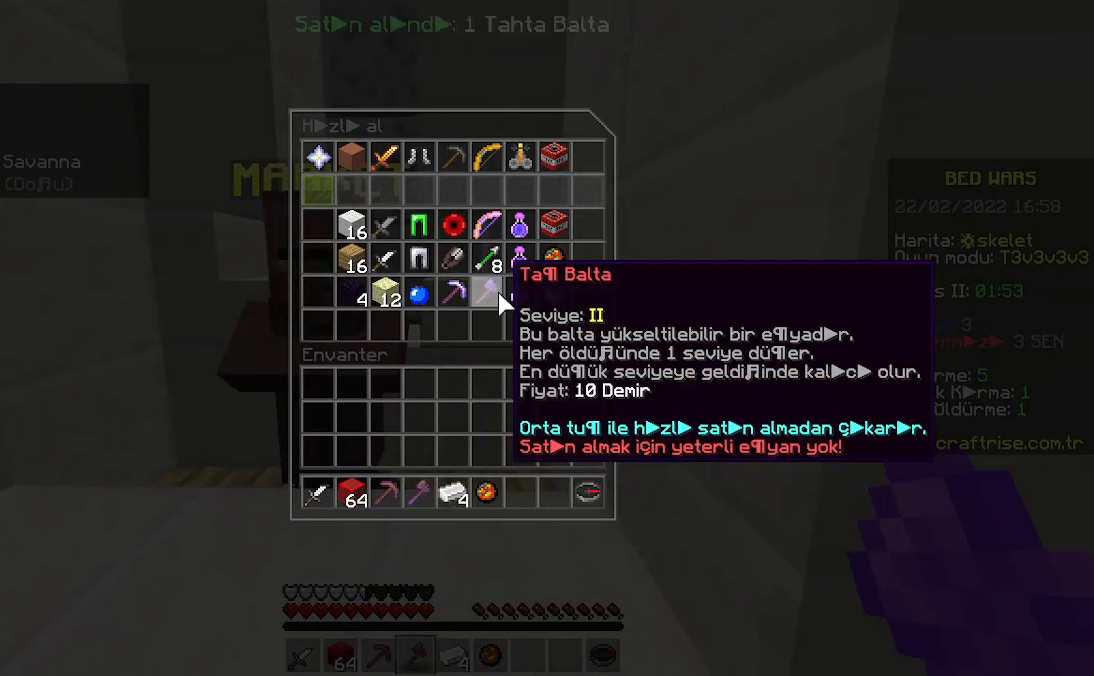
{"keys": [], "mouse": [], "events": [[33, "mouse_left", "up"]]}
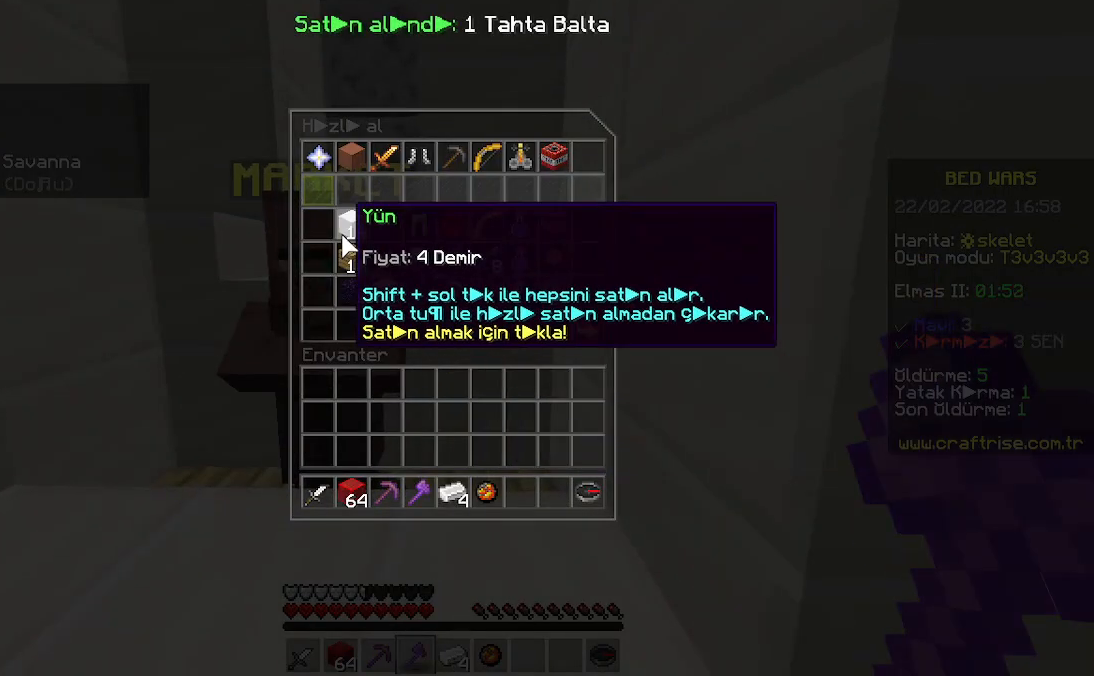
{"keys": [], "mouse": [], "events": [[300, "mouse_left", "down"], [467, "mouse_left", "up"]]}
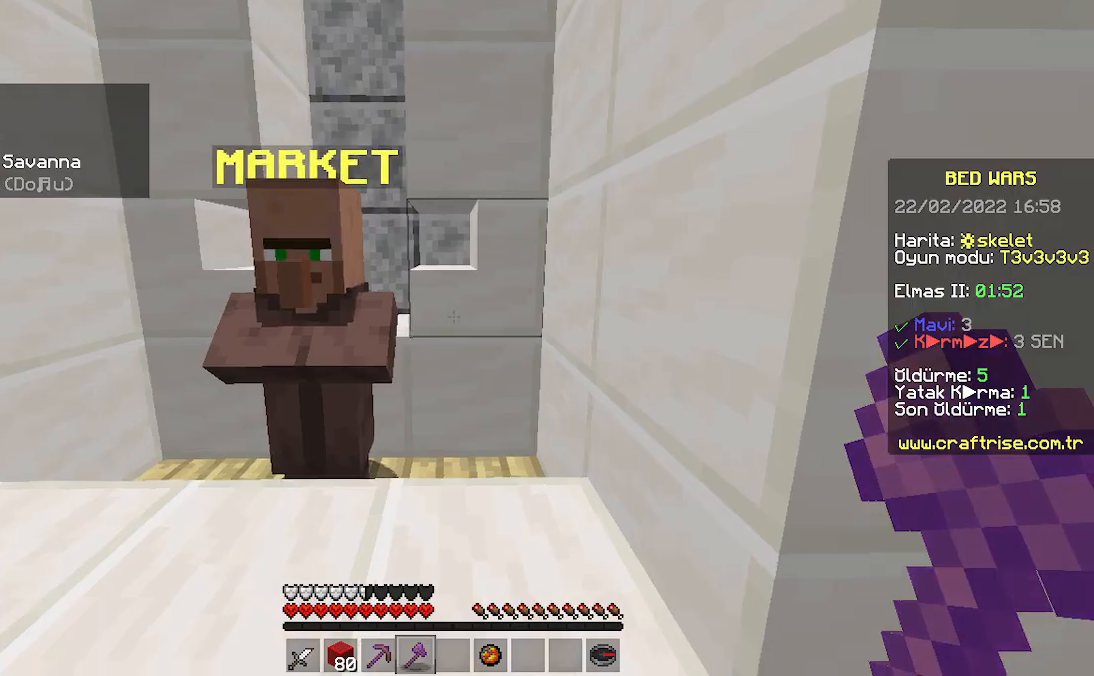
{"keys": [], "mouse": [], "events": []}